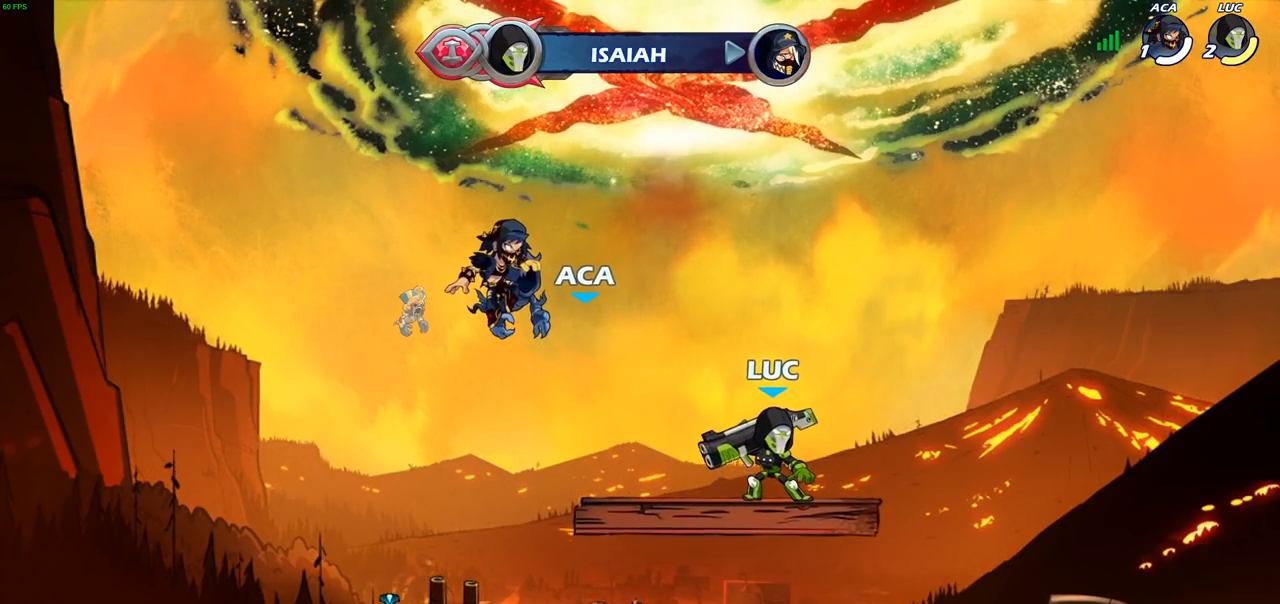
Gameplay with a controller (PlayStation layout); each line is a JSON object with the inputs held at the frame after it. "events" lists button and stick changes between this image and that frame as [ms after this image, input, new state], when the widget could be followed in between.
{"buttons": [], "left_stick": "center", "right_stick": "center", "events": []}
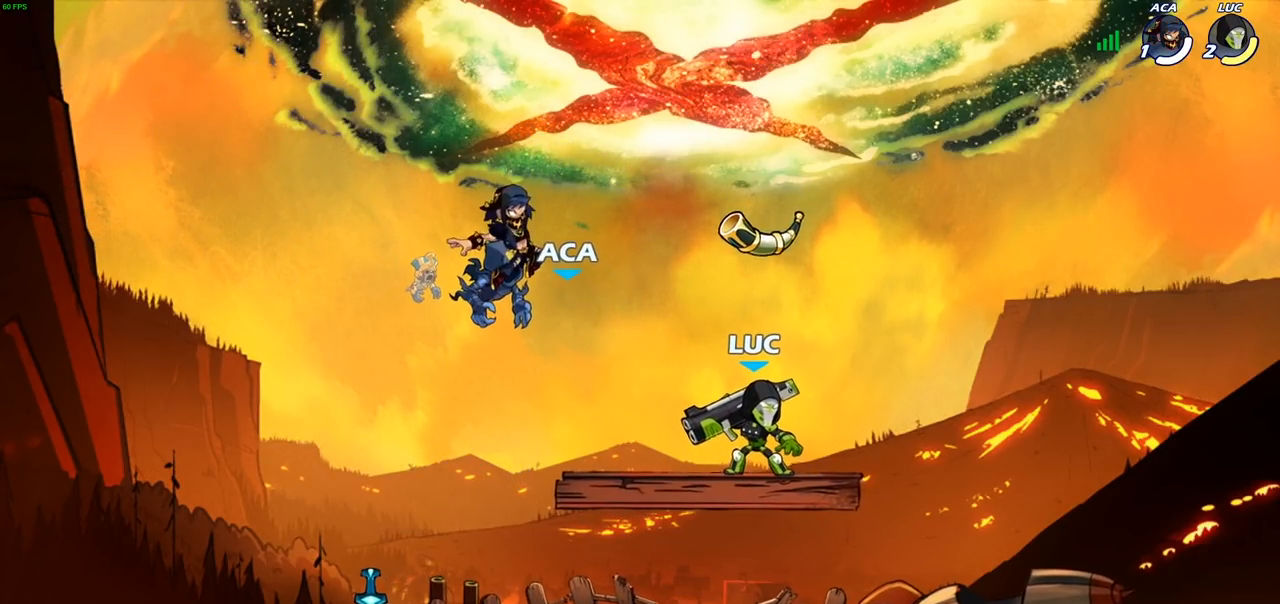
{"buttons": [], "left_stick": "down-left", "right_stick": "center", "events": [[300, "left_stick", "left"], [400, "left_stick", "down-left"]]}
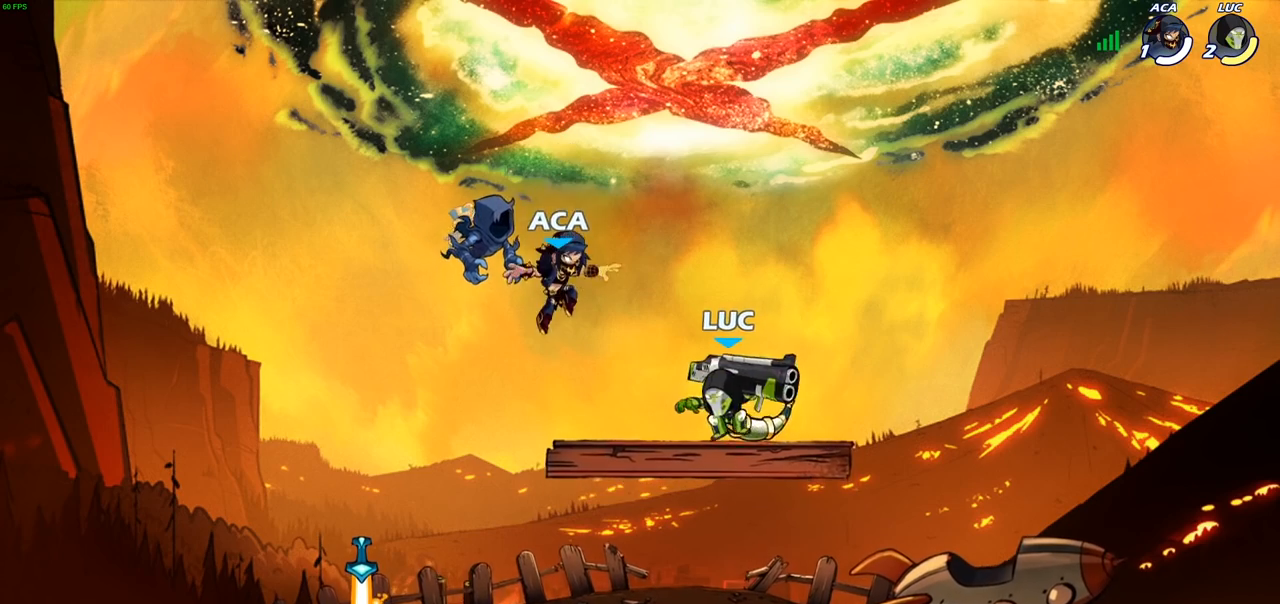
{"buttons": ["CIRCLE"], "left_stick": "down-left", "right_stick": "center", "events": [[33, "CIRCLE", "down"]]}
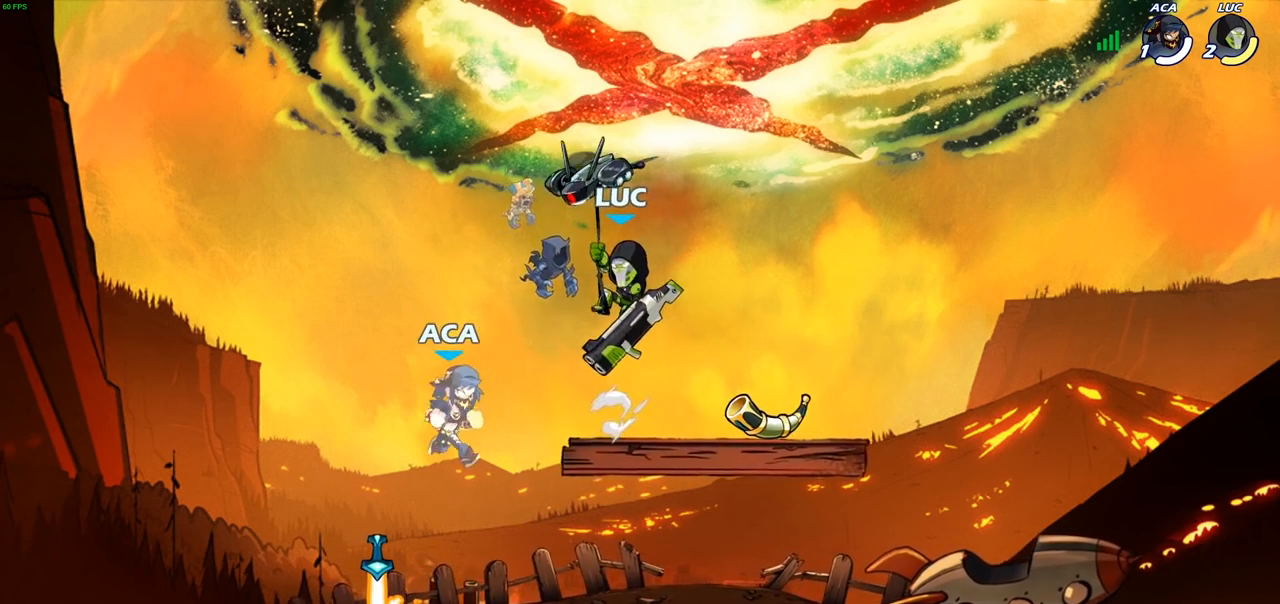
{"buttons": [], "left_stick": "down-left", "right_stick": "center", "events": [[450, "CIRCLE", "up"]]}
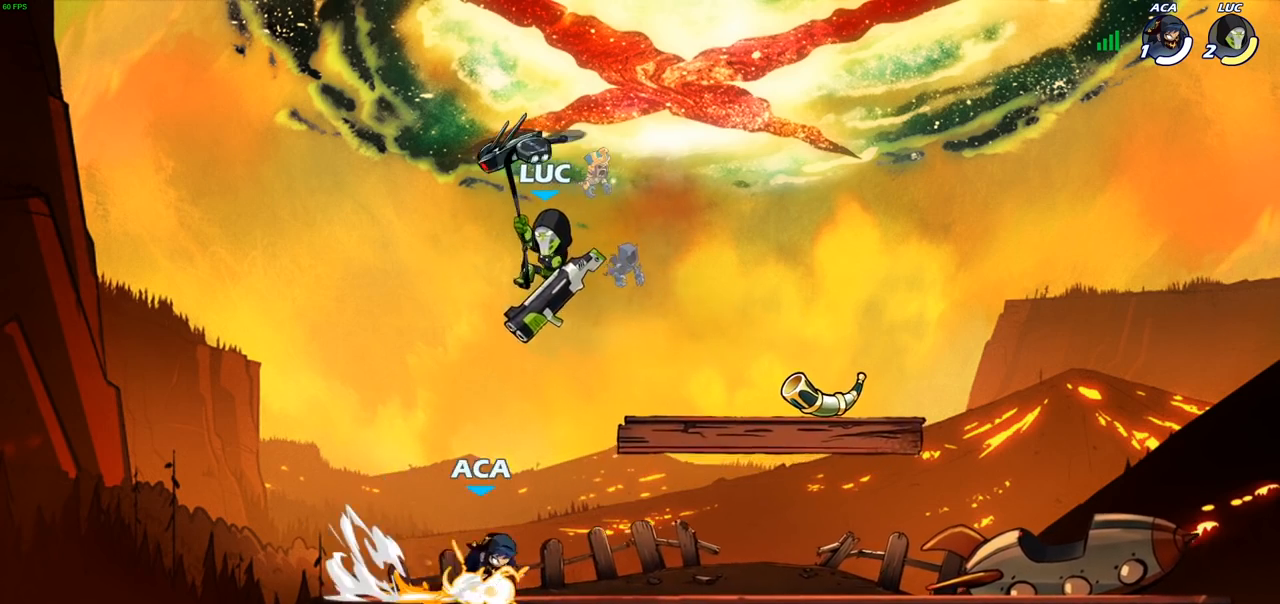
{"buttons": [], "left_stick": "center", "right_stick": "center", "events": [[100, "left_stick", "center"]]}
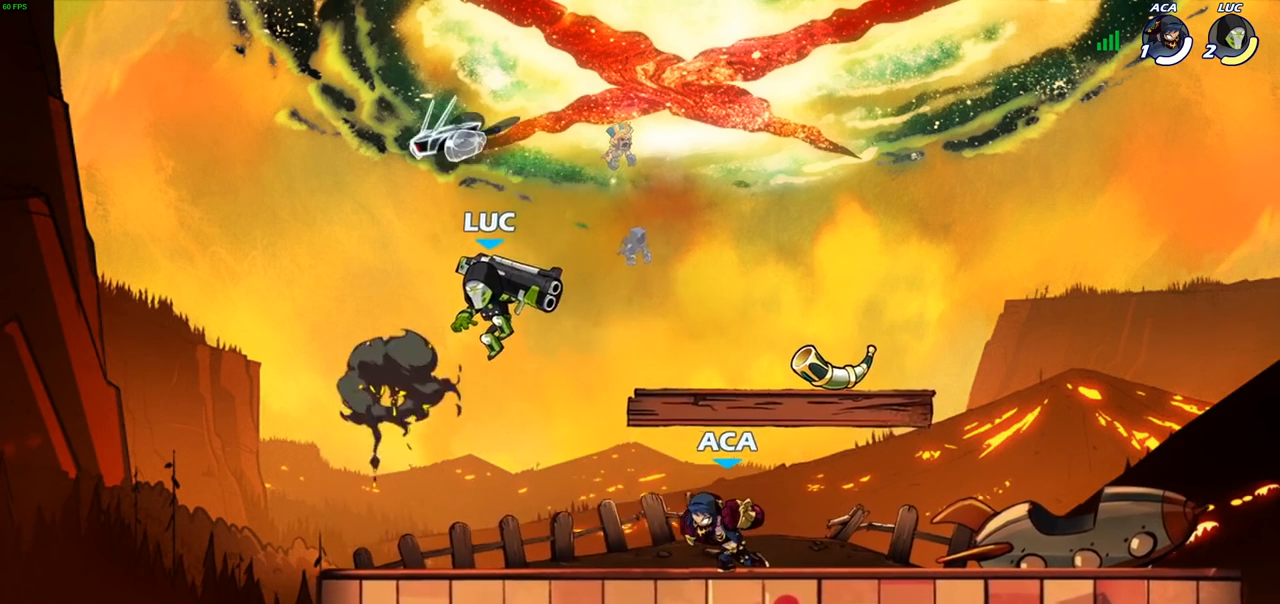
{"buttons": [], "left_stick": "down-left", "right_stick": "center", "events": [[50, "CROSS", "down"], [150, "left_stick", "right"], [200, "CROSS", "up"], [300, "left_stick", "center"], [383, "left_stick", "down-left"]]}
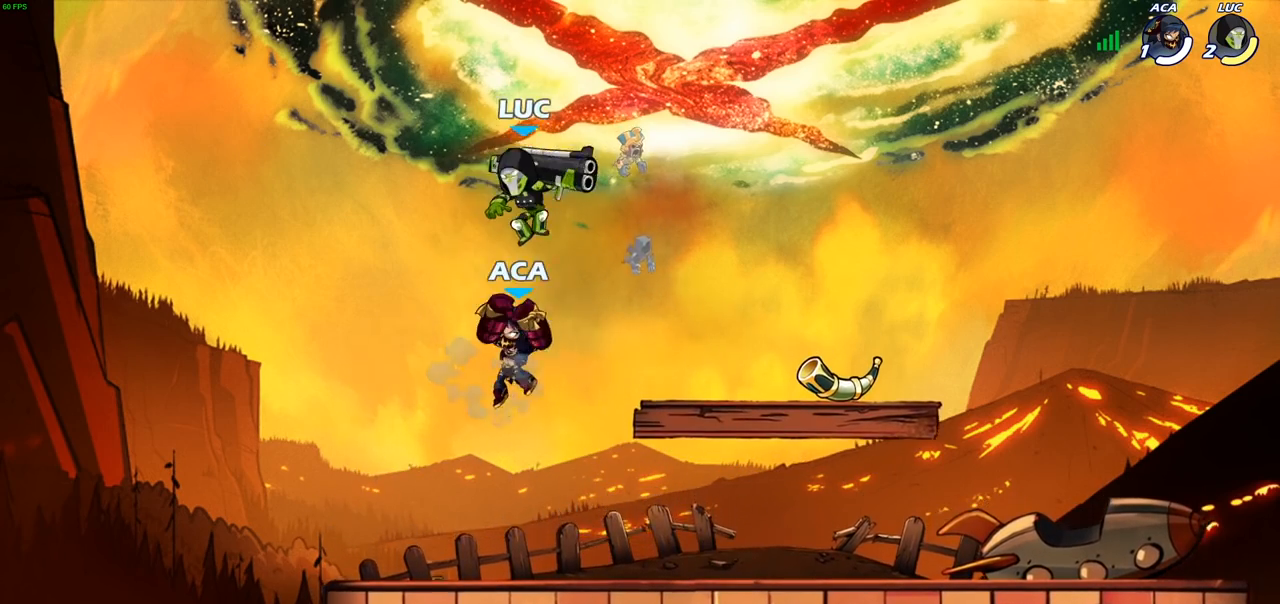
{"buttons": [], "left_stick": "center", "right_stick": "center", "events": [[100, "SQUARE", "down"], [183, "SQUARE", "up"], [200, "left_stick", "center"]]}
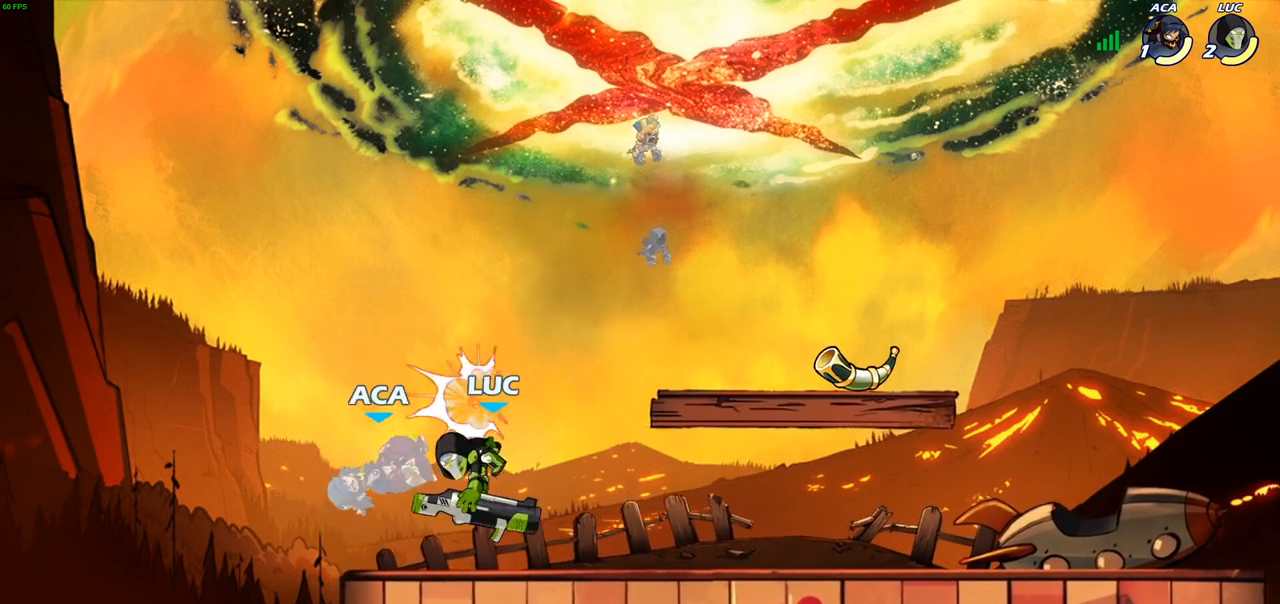
{"buttons": [], "left_stick": "center", "right_stick": "center", "events": [[183, "SQUARE", "down"], [283, "SQUARE", "up"], [350, "SQUARE", "down"], [450, "SQUARE", "up"]]}
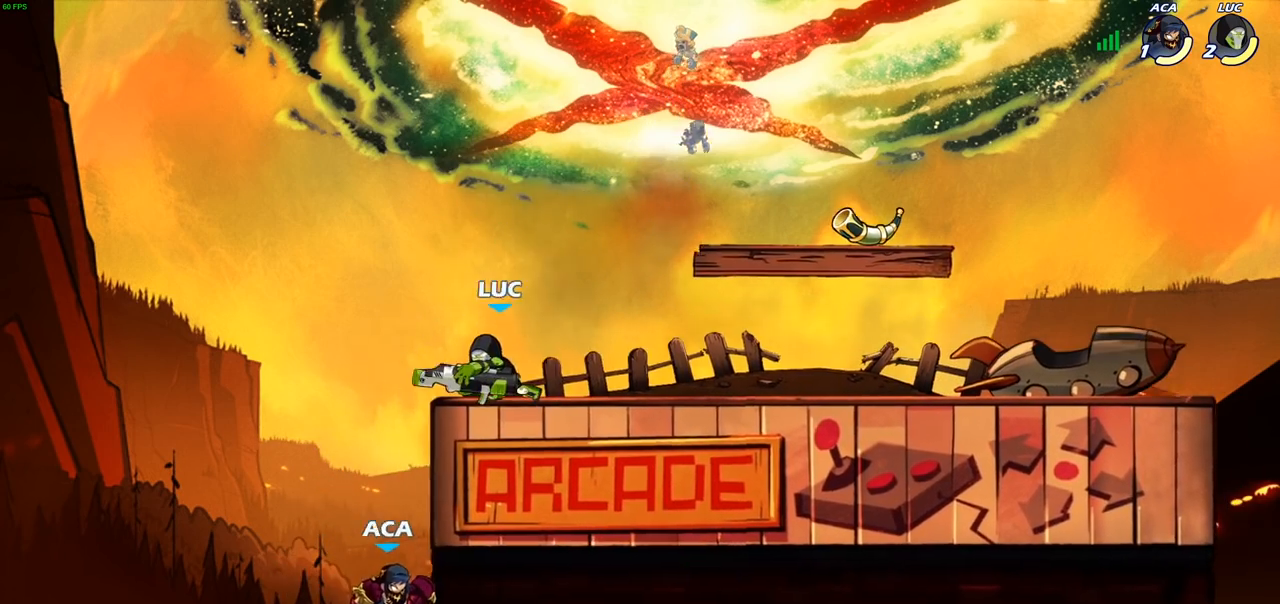
{"buttons": [], "left_stick": "down-left", "right_stick": "center", "events": [[133, "left_stick", "right"], [267, "CROSS", "down"], [350, "CROSS", "up"], [500, "left_stick", "down-left"]]}
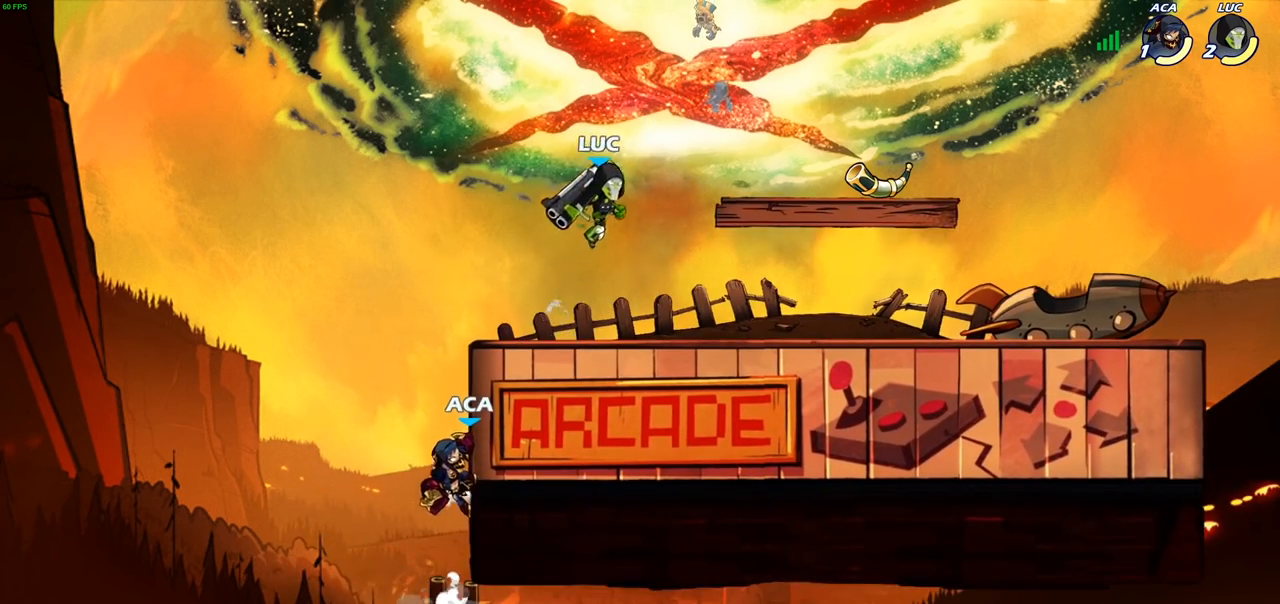
{"buttons": ["SQUARE"], "left_stick": "down-left", "right_stick": "center", "events": [[350, "SQUARE", "down"]]}
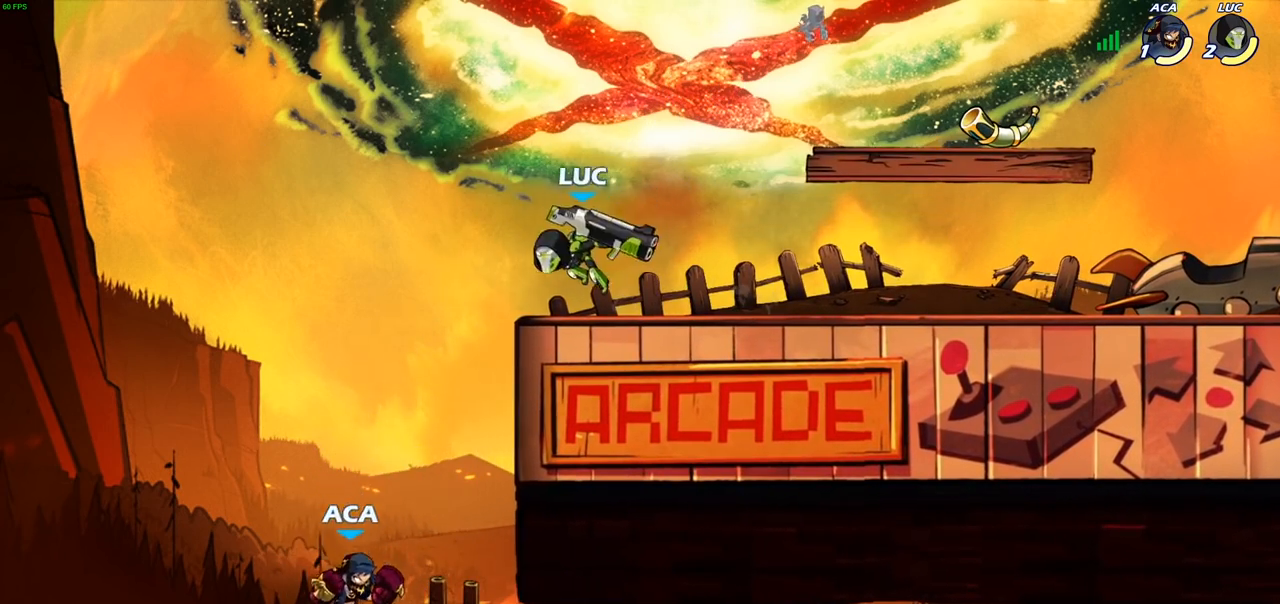
{"buttons": ["CROSS"], "left_stick": "right", "right_stick": "center", "events": [[83, "SQUARE", "up"], [217, "left_stick", "center"], [467, "CROSS", "down"], [483, "left_stick", "right"]]}
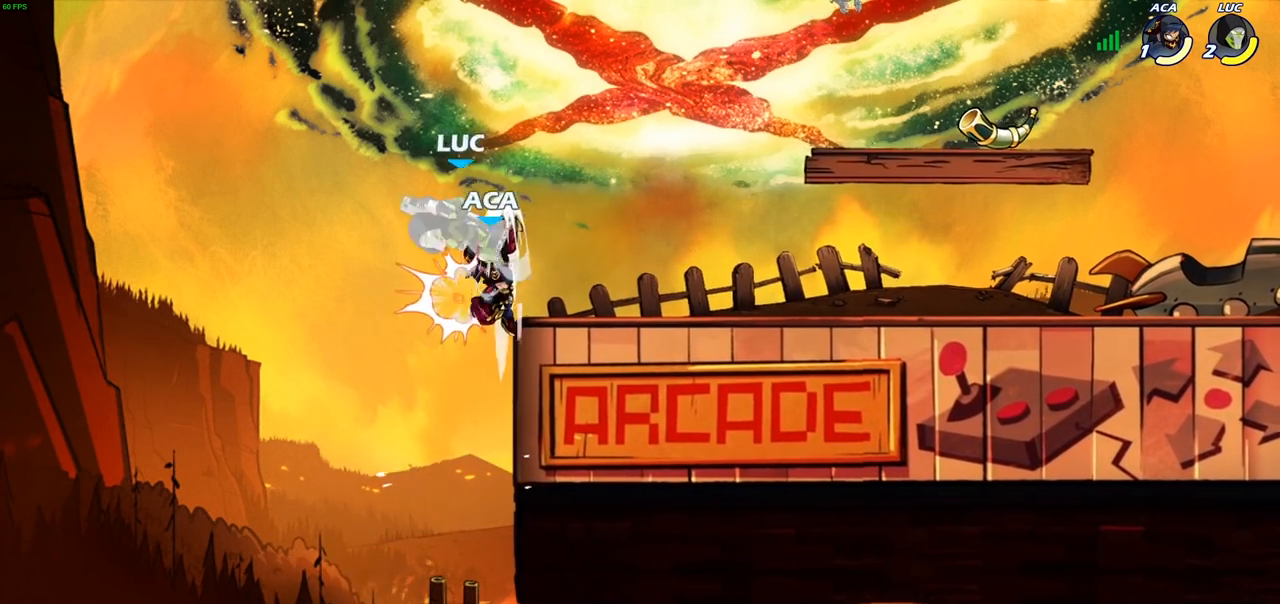
{"buttons": ["R2"], "left_stick": "down-right", "right_stick": "center"}
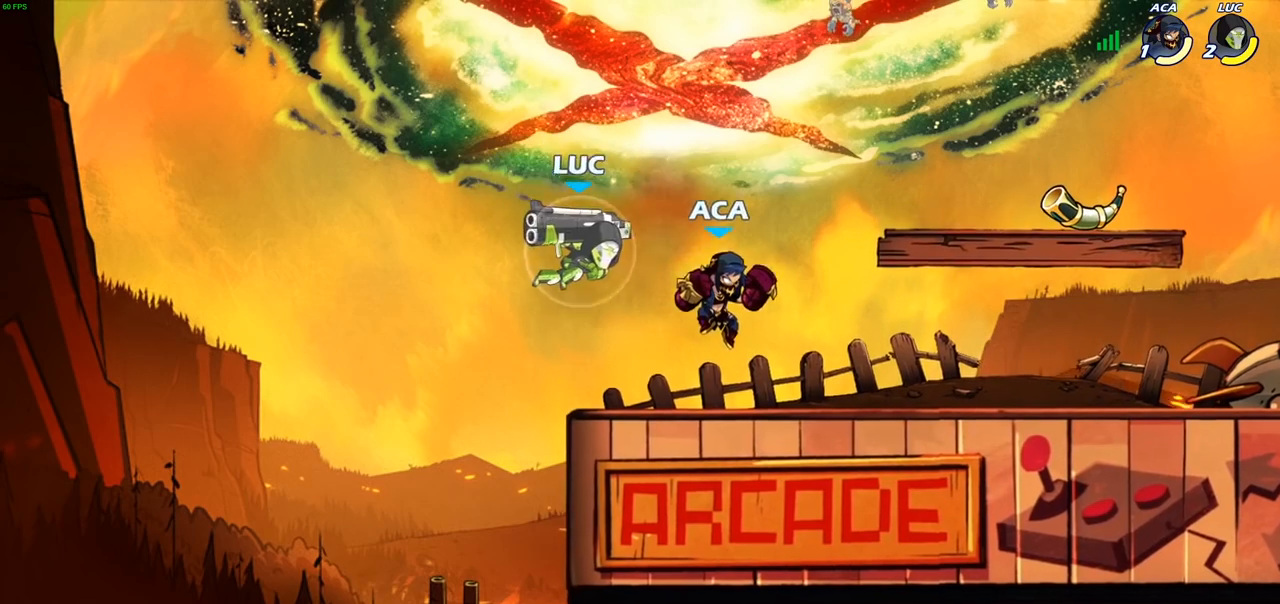
{"buttons": [], "left_stick": "center", "right_stick": "center", "events": [[17, "R2", "up"], [17, "left_stick", "center"], [200, "SQUARE", "down"], [300, "SQUARE", "up"], [383, "SQUARE", "down"], [483, "SQUARE", "up"]]}
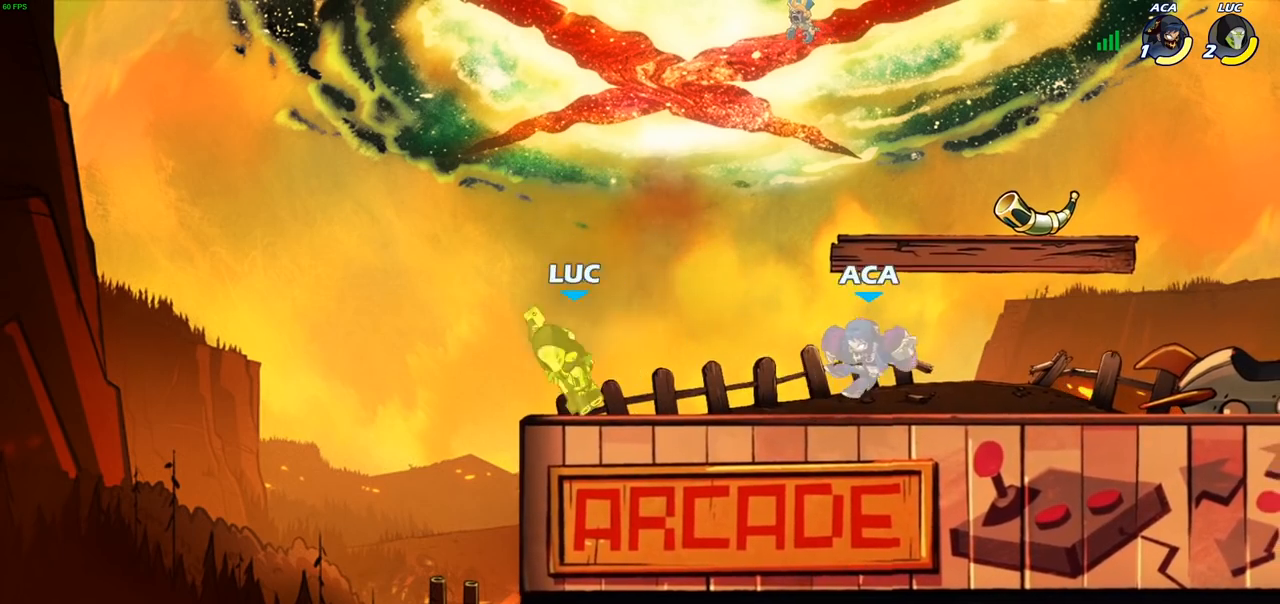
{"buttons": ["CROSS"], "left_stick": "right", "right_stick": "center", "events": [[150, "SQUARE", "down"], [183, "SQUARE", "up"], [233, "left_stick", "right"], [383, "left_stick", "center"], [400, "CROSS", "down"], [483, "left_stick", "right"]]}
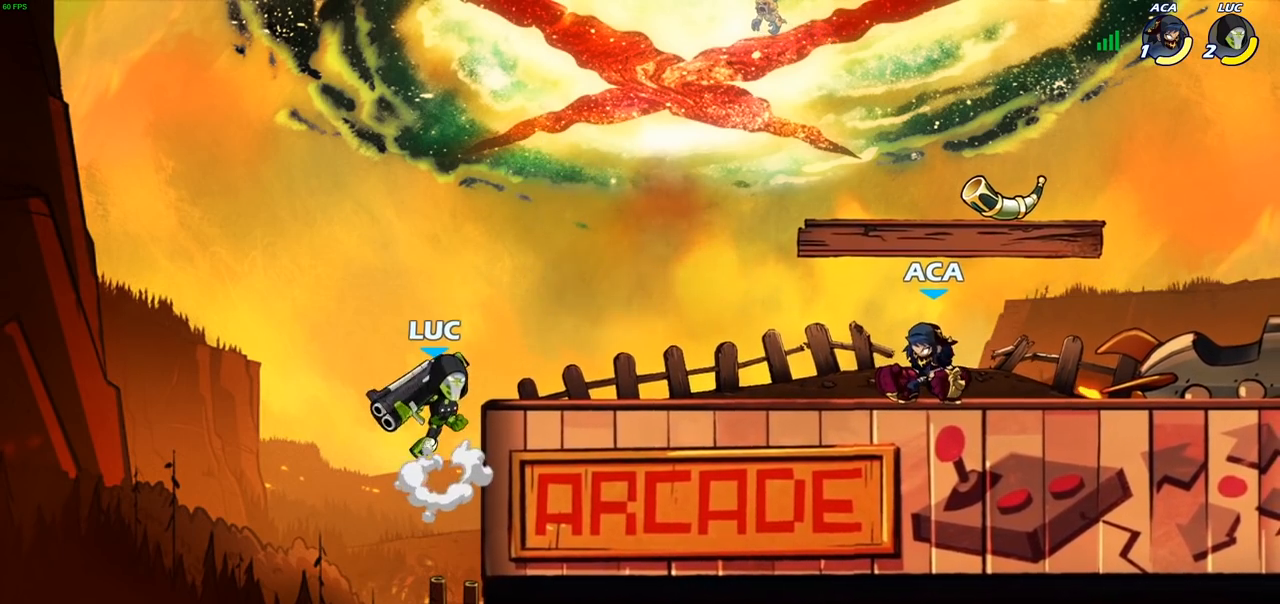
{"buttons": [], "left_stick": "center", "right_stick": "center", "events": [[50, "CROSS", "up"], [83, "left_stick", "down-right"], [183, "SQUARE", "down"], [200, "left_stick", "right"], [283, "SQUARE", "up"], [367, "left_stick", "center"]]}
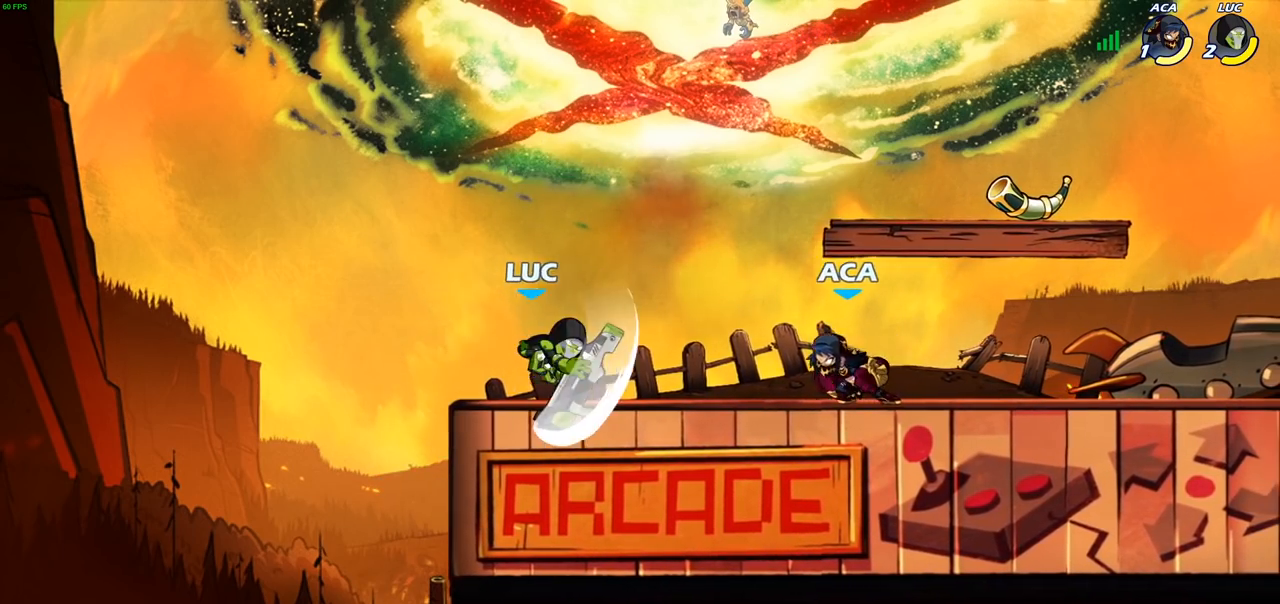
{"buttons": [], "left_stick": "center", "right_stick": "center", "events": [[267, "SQUARE", "down"], [350, "SQUARE", "up"]]}
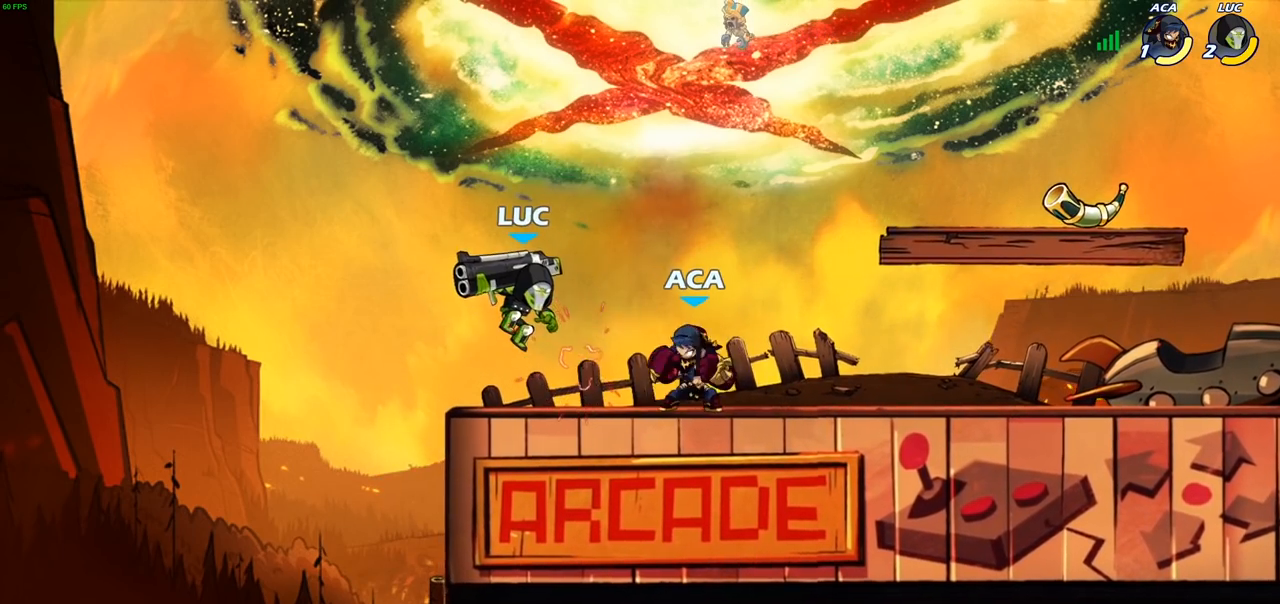
{"buttons": [], "left_stick": "right", "right_stick": "center", "events": [[50, "left_stick", "left"], [67, "CROSS", "down"], [100, "R2", "down"], [117, "left_stick", "up-left"], [300, "CROSS", "up"], [333, "left_stick", "right"], [383, "R2", "up"]]}
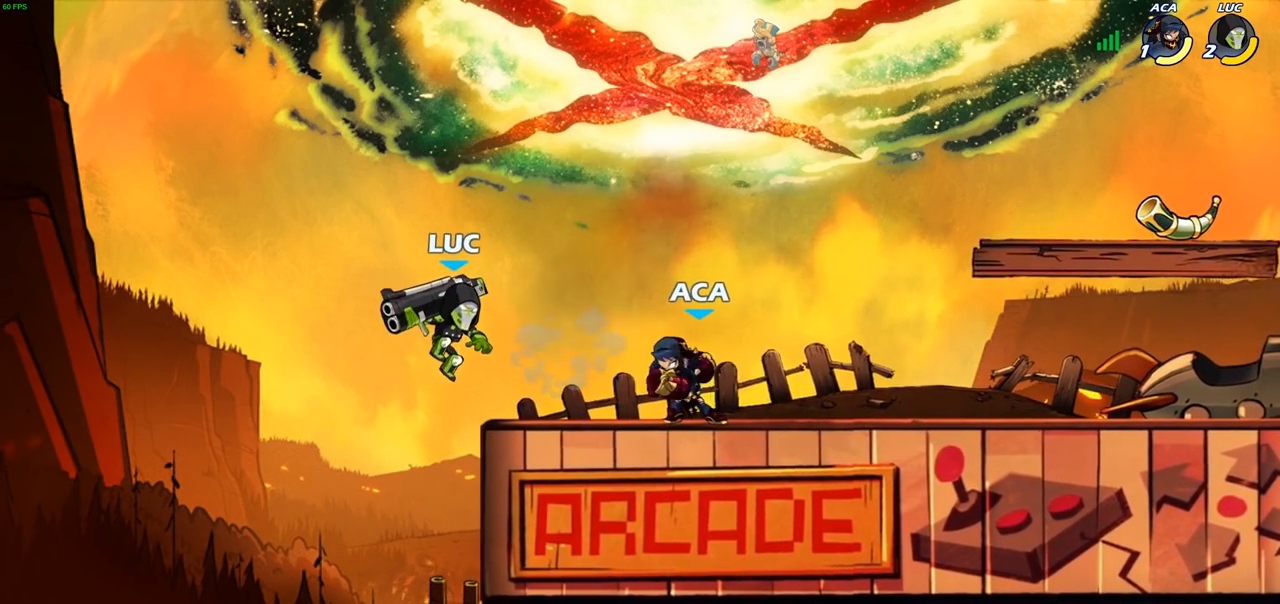
{"buttons": ["SQUARE"], "left_stick": "right", "right_stick": "center", "events": [[83, "CROSS", "down"], [233, "CROSS", "up"], [267, "left_stick", "left"], [400, "left_stick", "down"], [500, "SQUARE", "down"], [500, "left_stick", "right"]]}
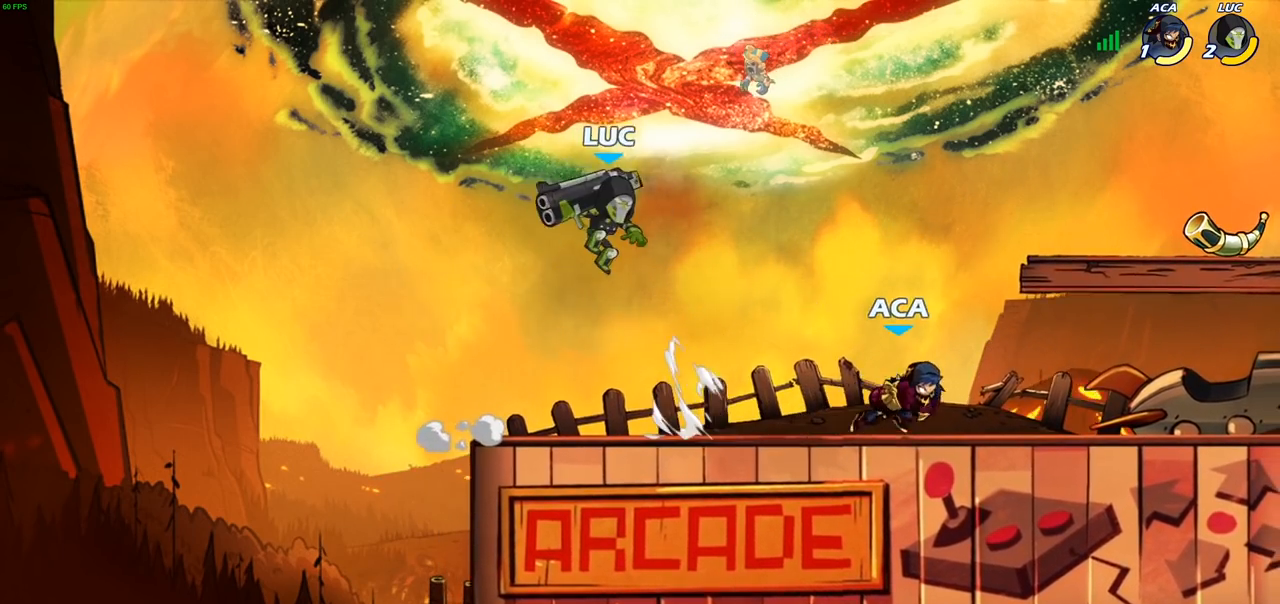
{"buttons": [], "left_stick": "left", "right_stick": "center", "events": [[117, "SQUARE", "up"], [500, "left_stick", "left"]]}
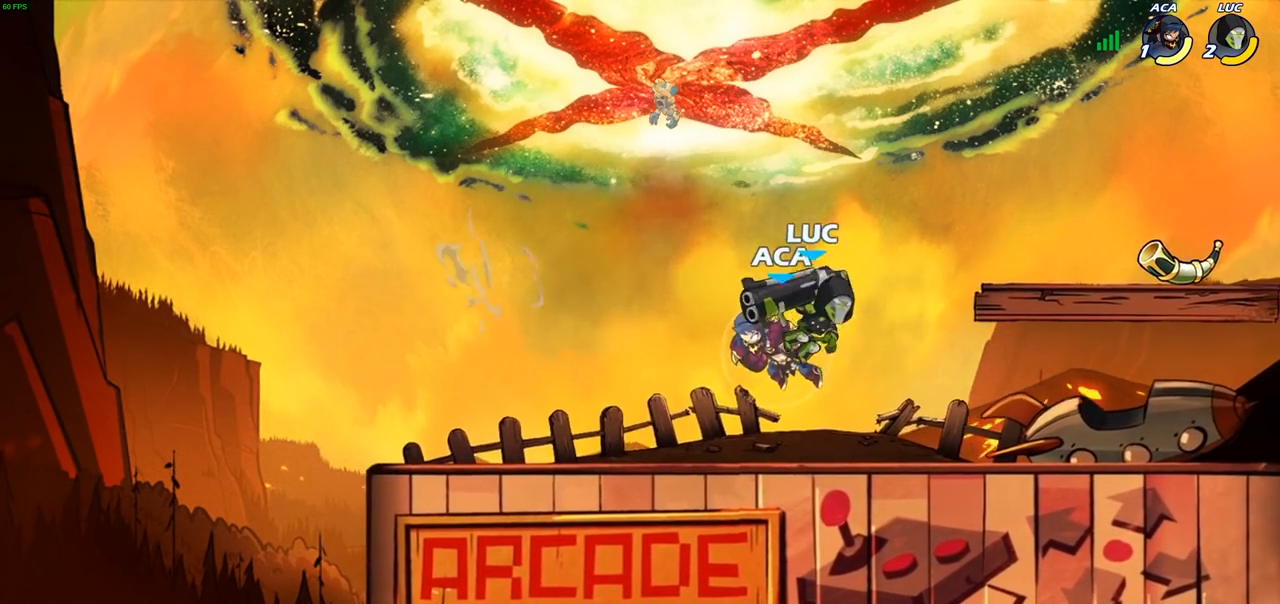
{"buttons": [], "left_stick": "center", "right_stick": "center", "events": [[167, "left_stick", "center"], [200, "SQUARE", "down"], [267, "SQUARE", "up"], [367, "SQUARE", "down"], [483, "SQUARE", "up"]]}
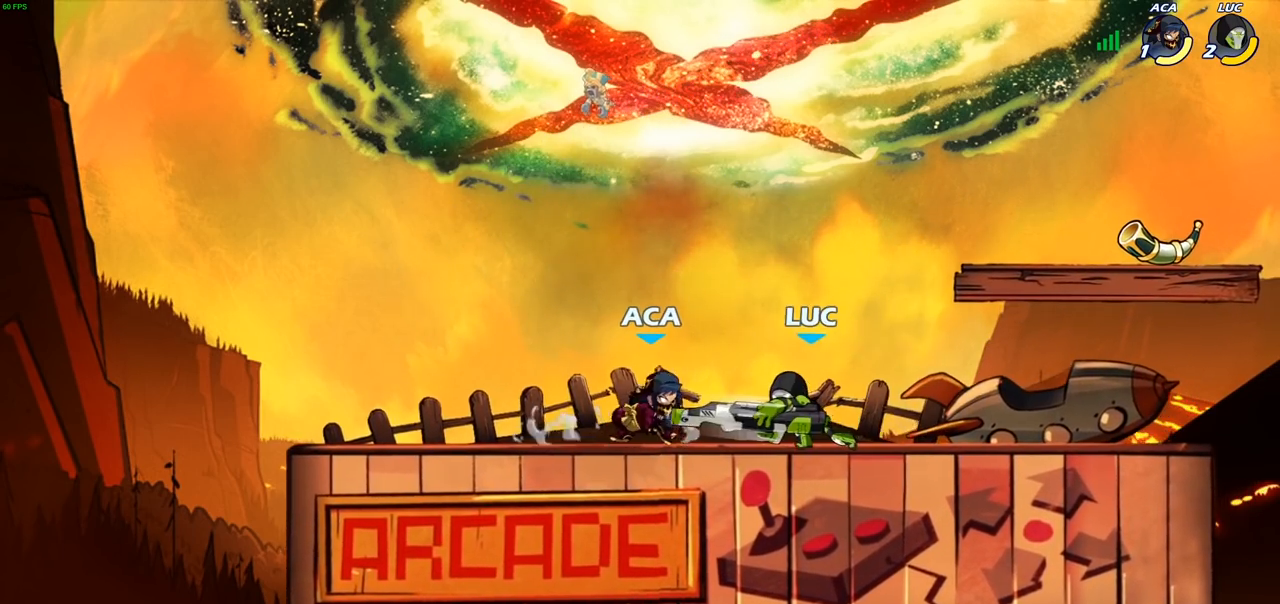
{"buttons": ["CROSS"], "left_stick": "up-right", "right_stick": "center", "events": [[67, "SQUARE", "down"], [183, "SQUARE", "up"], [300, "CROSS", "down"], [317, "left_stick", "up"], [400, "left_stick", "up-right"], [417, "CROSS", "up"], [500, "CROSS", "down"]]}
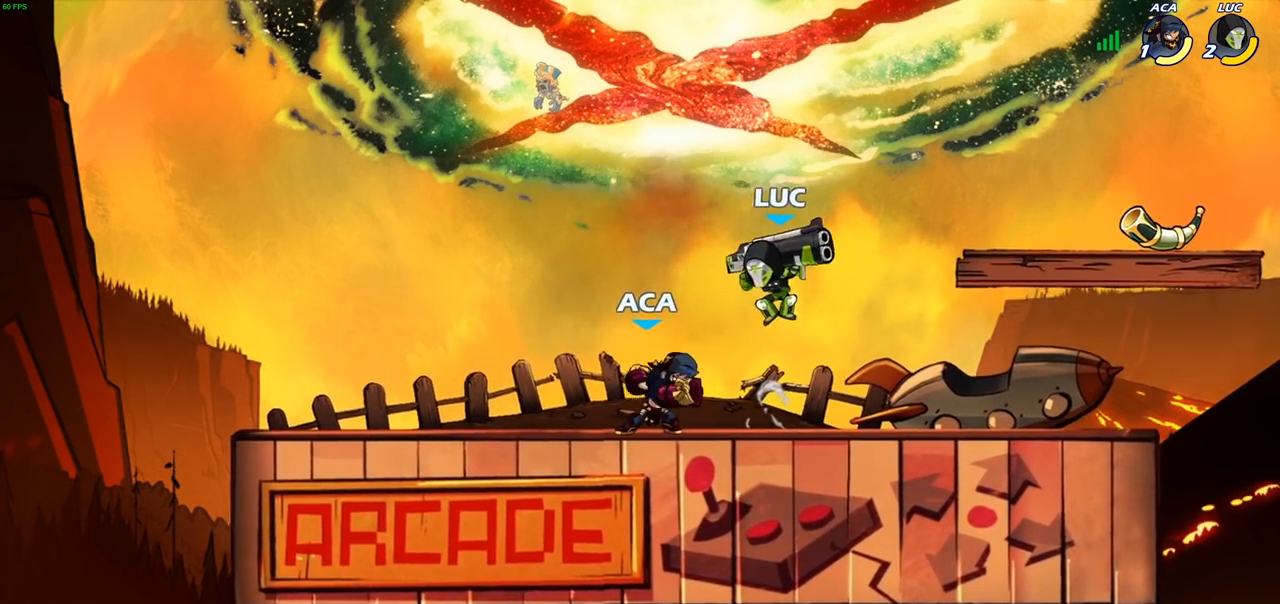
{"buttons": [], "left_stick": "center", "right_stick": "center", "events": [[17, "CROSS", "up"], [133, "left_stick", "left"], [183, "SQUARE", "down"], [250, "left_stick", "up-left"], [283, "SQUARE", "up"], [483, "left_stick", "center"]]}
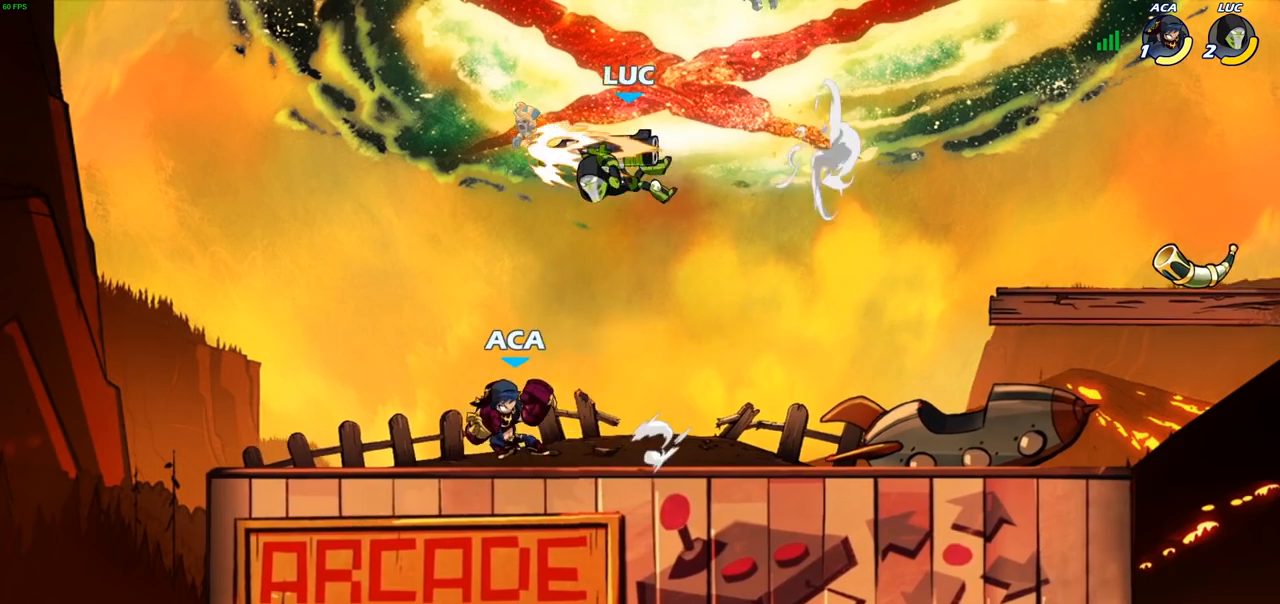
{"buttons": [], "left_stick": "center", "right_stick": "center", "events": [[250, "left_stick", "down-right"], [500, "left_stick", "center"]]}
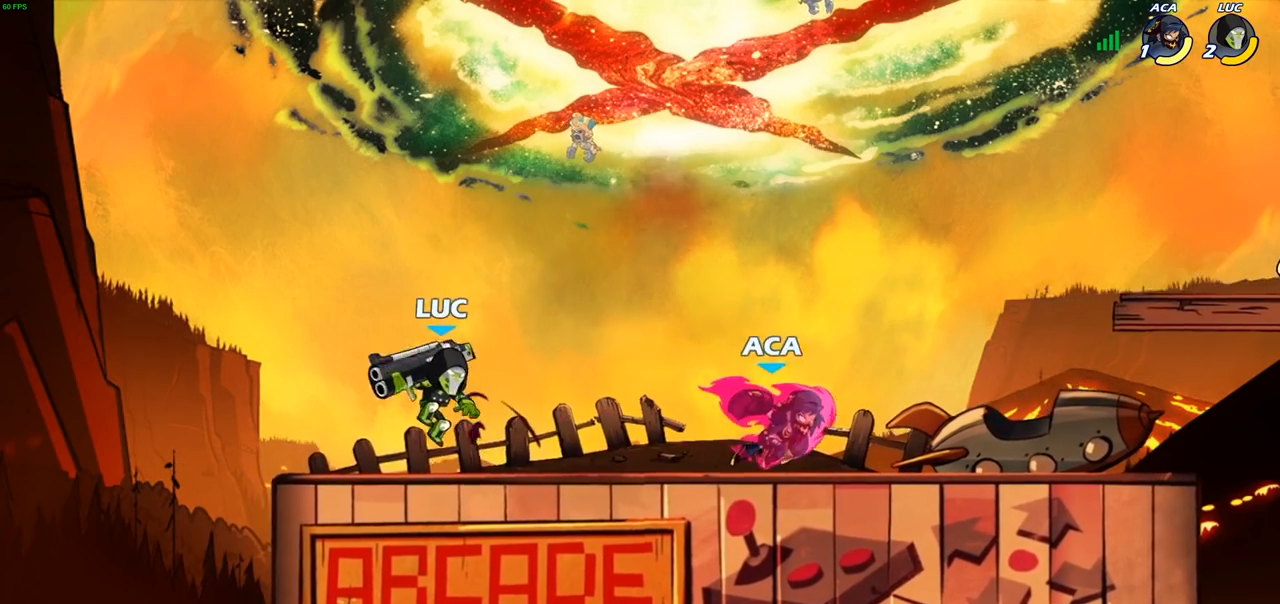
{"buttons": [], "left_stick": "down-left", "right_stick": "center", "events": [[50, "left_stick", "right"], [100, "R2", "down"], [300, "R2", "up"], [350, "left_stick", "down-left"], [417, "SQUARE", "down"], [500, "SQUARE", "up"]]}
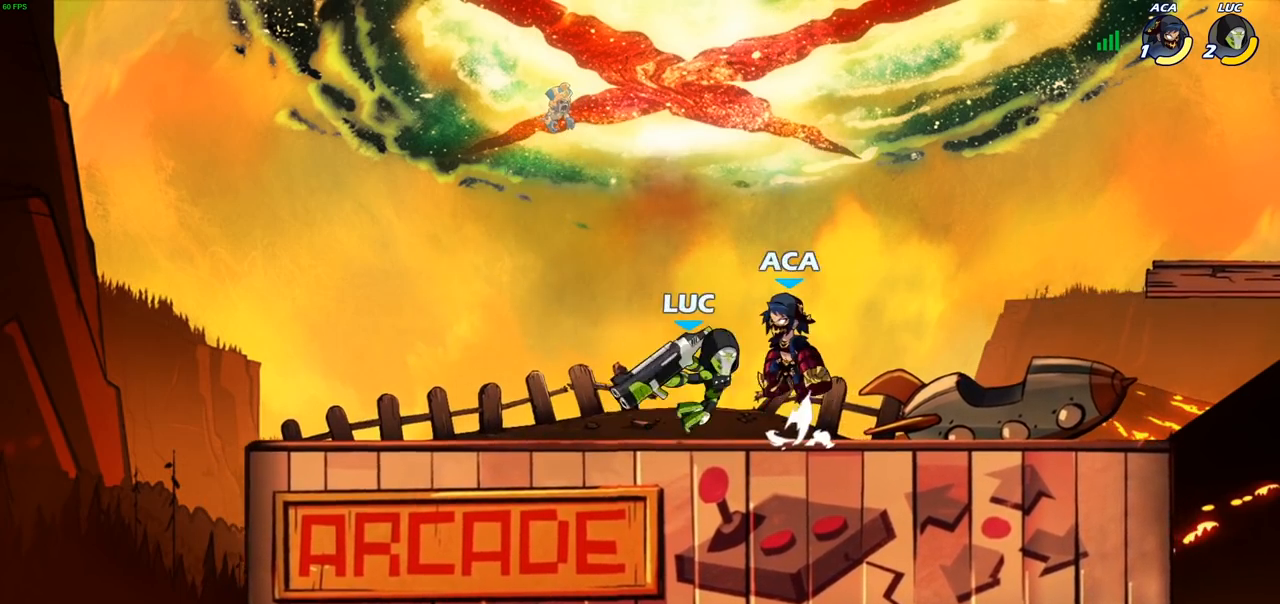
{"buttons": ["CROSS"], "left_stick": "right", "right_stick": "center", "events": [[17, "left_stick", "center"], [383, "left_stick", "right"], [500, "CROSS", "down"]]}
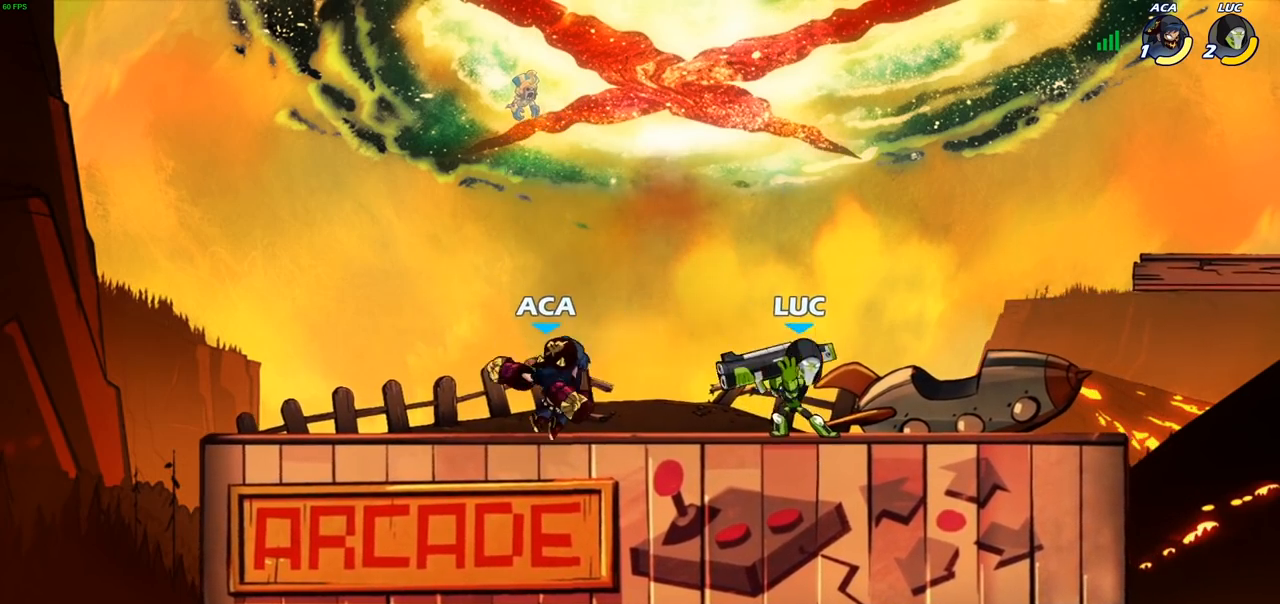
{"buttons": [], "left_stick": "center", "right_stick": "center", "events": [[133, "CROSS", "up"], [183, "left_stick", "up-left"], [217, "SQUARE", "down"], [300, "SQUARE", "up"], [333, "left_stick", "center"]]}
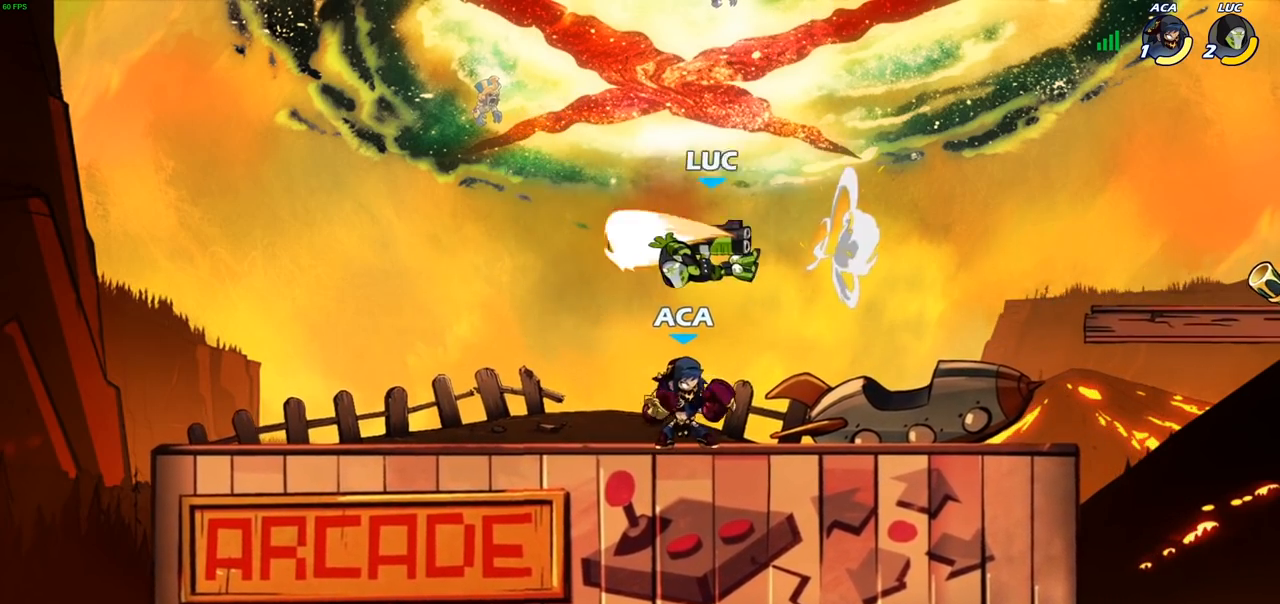
{"buttons": ["CROSS"], "left_stick": "right", "right_stick": "center", "events": [[233, "left_stick", "right"], [483, "CROSS", "down"]]}
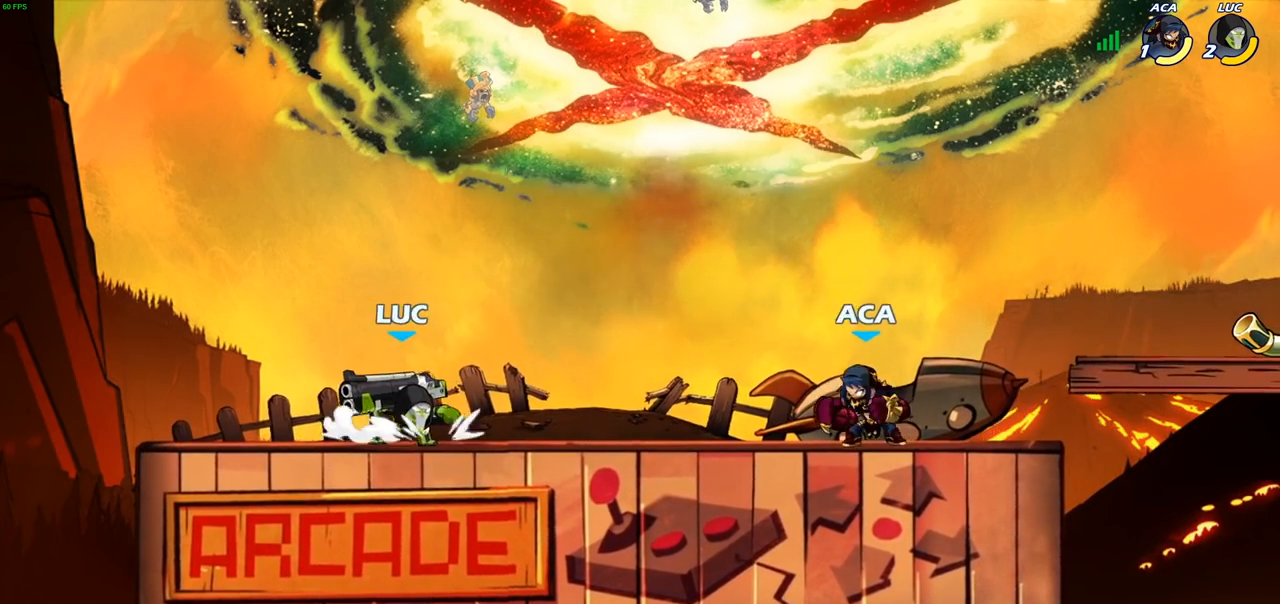
{"buttons": [], "left_stick": "center", "right_stick": "center", "events": [[117, "SQUARE", "down"], [150, "CROSS", "up"], [167, "right_stick", "down-left"], [217, "SQUARE", "up"], [233, "right_stick", "center"], [383, "left_stick", "center"]]}
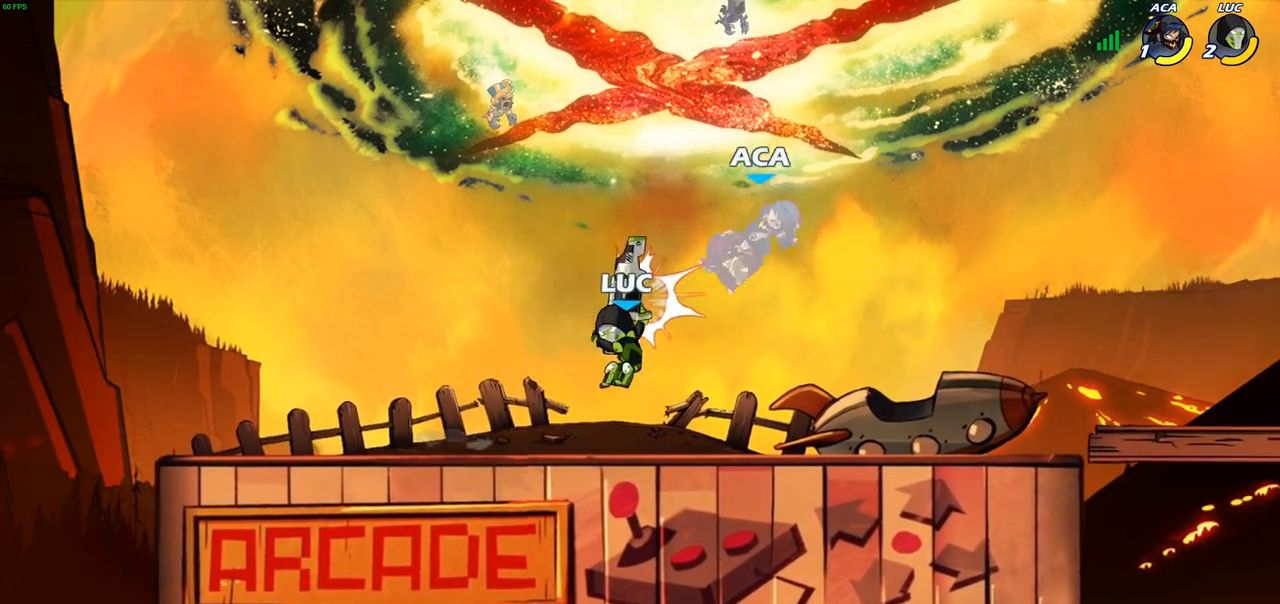
{"buttons": [], "left_stick": "right", "right_stick": "center", "events": [[217, "CROSS", "down"], [217, "left_stick", "right"], [267, "SQUARE", "down"], [317, "CROSS", "up"], [333, "SQUARE", "up"]]}
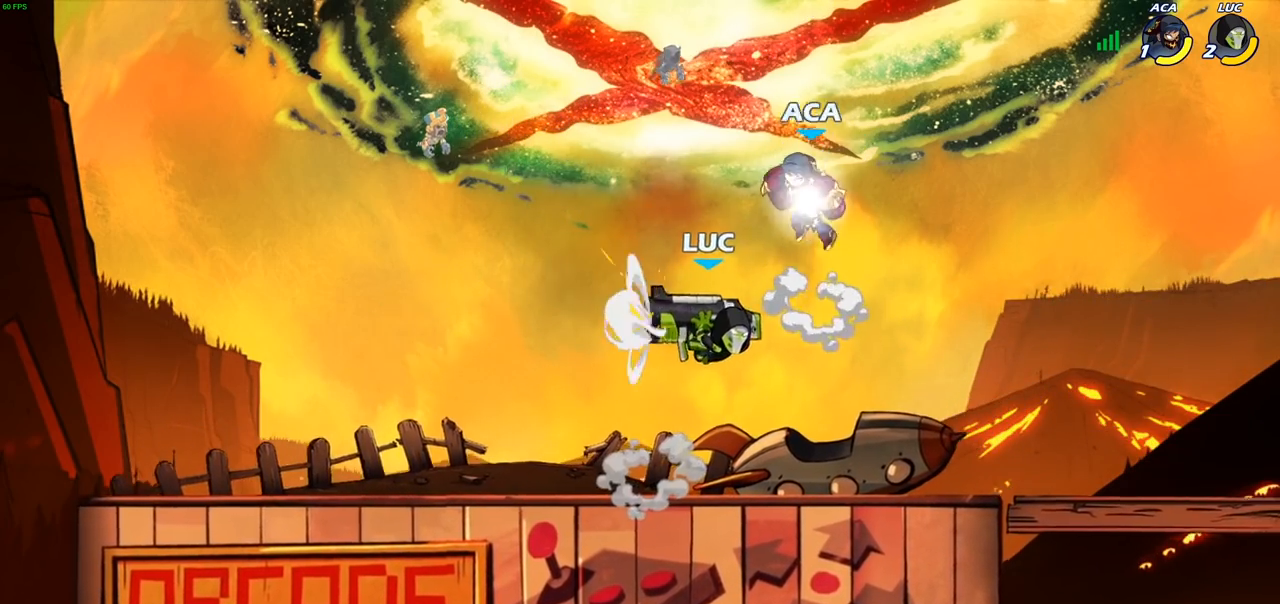
{"buttons": [], "left_stick": "left", "right_stick": "center", "events": [[333, "left_stick", "left"]]}
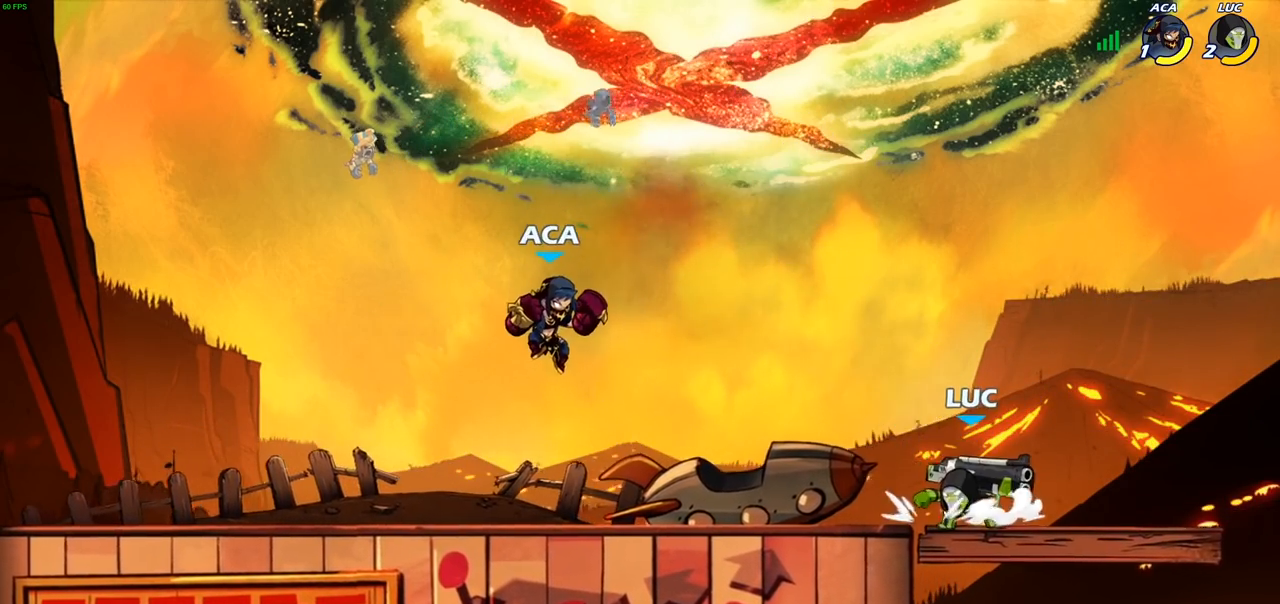
{"buttons": [], "left_stick": "left", "right_stick": "center", "events": [[50, "R2", "down"], [67, "CROSS", "down"], [167, "R2", "up"], [167, "SQUARE", "down"], [183, "right_stick", "down-left"], [217, "CROSS", "up"], [233, "right_stick", "center"], [250, "SQUARE", "up"]]}